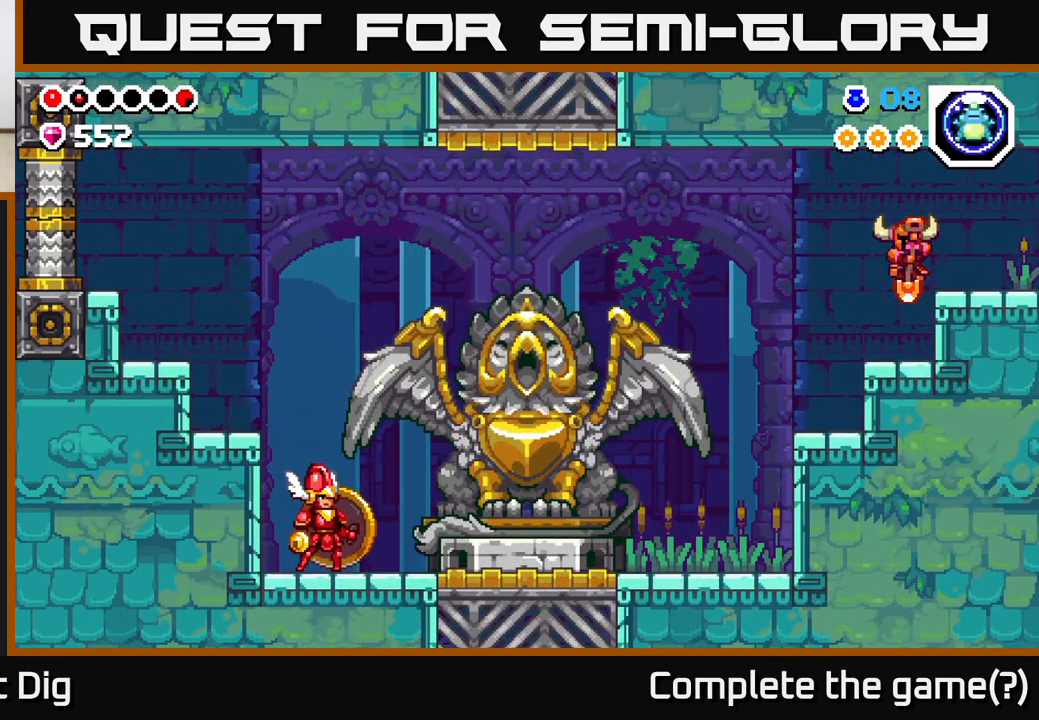
Gameplay with a controller (Xbox layout); each line is a JSON object with the inputs held at the frame after it. "events" lists button and stick changes between this image and that frame as [ms after this image, input, new state], when the widget could be followed in between.
{"buttons": ["DPAD_LEFT"], "left_stick": "center", "right_stick": "center", "events": [[217, "DPAD_LEFT", "down"]]}
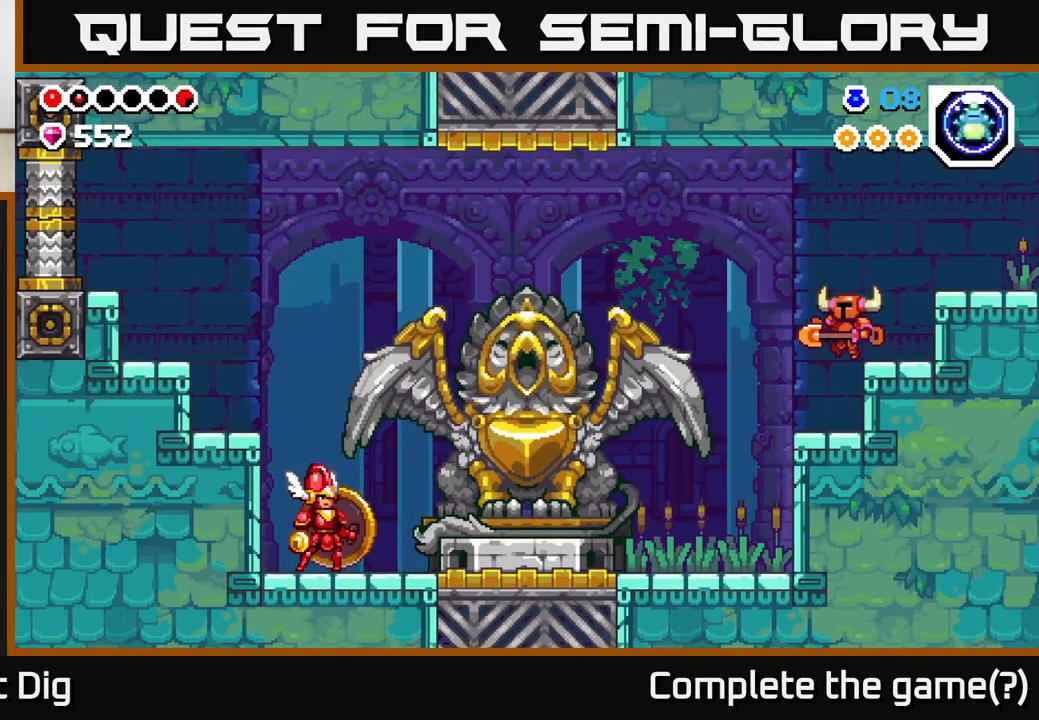
{"buttons": ["DPAD_LEFT"], "left_stick": "center", "right_stick": "center", "events": []}
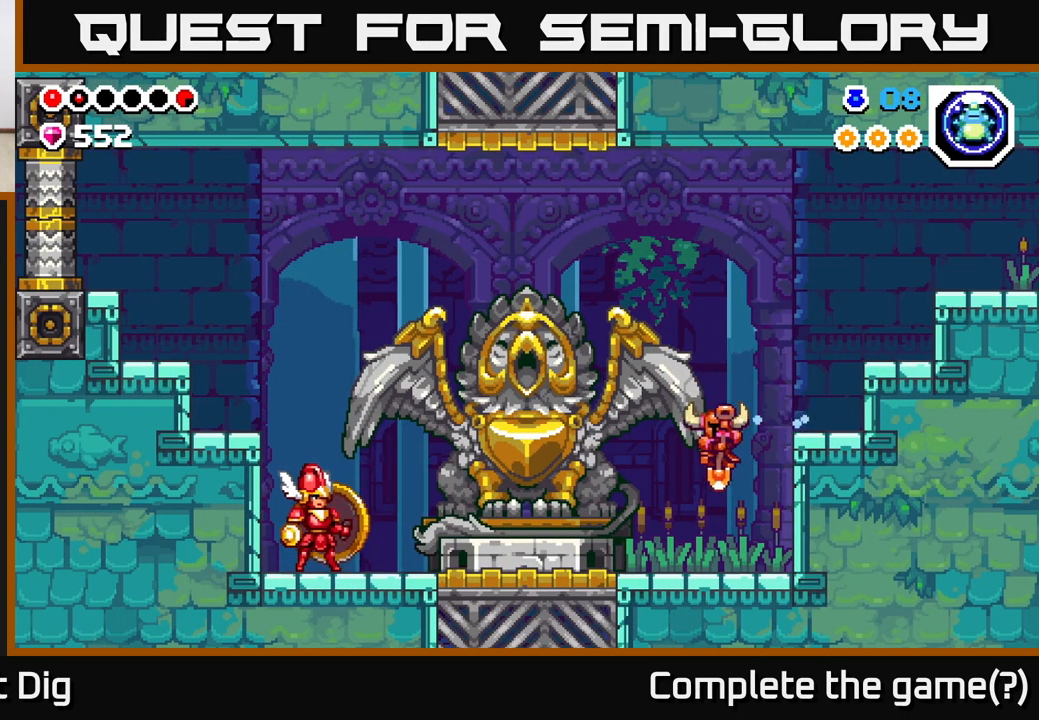
{"buttons": ["DPAD_LEFT"], "left_stick": "center", "right_stick": "center", "events": [[283, "A", "down"], [333, "A", "up"]]}
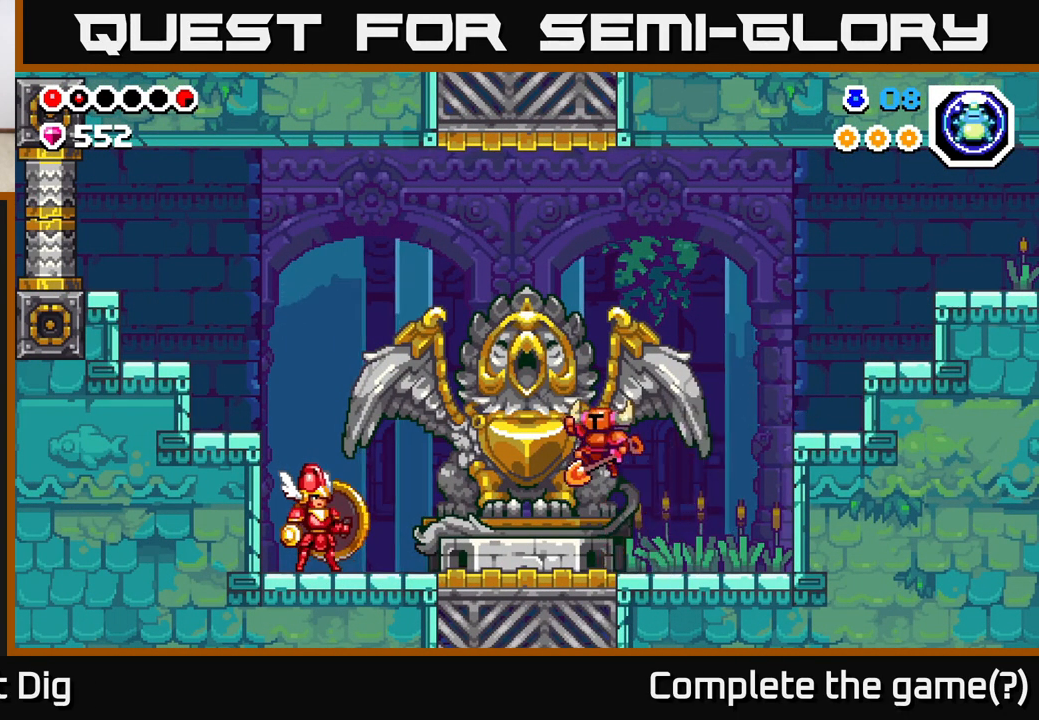
{"buttons": ["DPAD_LEFT"], "left_stick": "center", "right_stick": "center", "events": []}
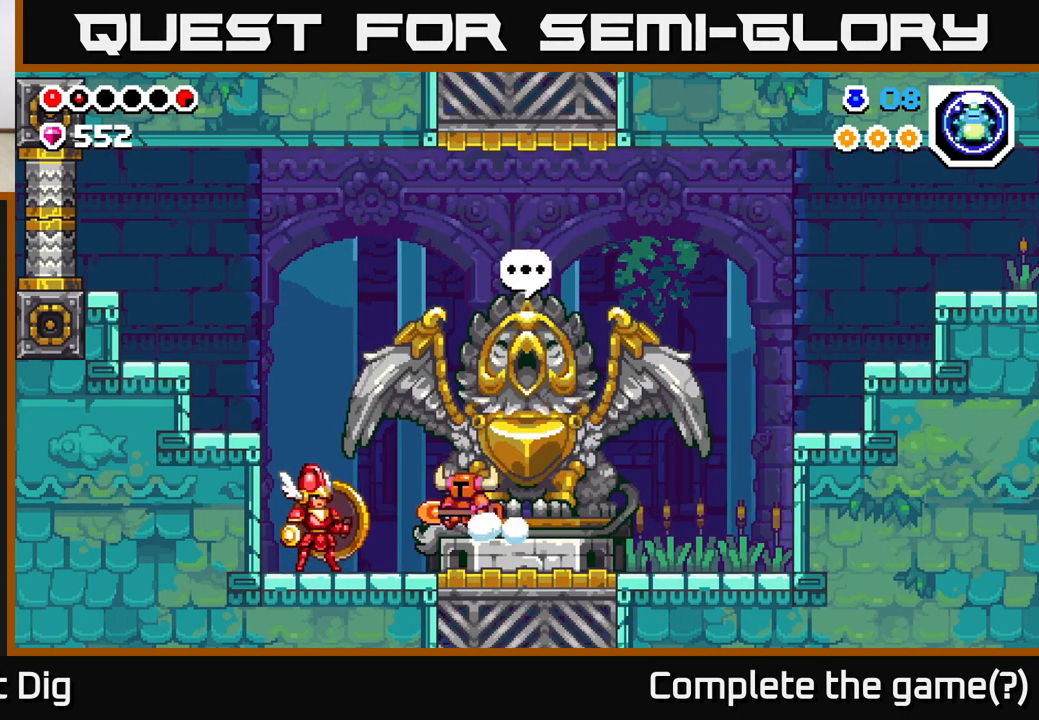
{"buttons": ["X"], "left_stick": "center", "right_stick": "center", "events": [[283, "DPAD_LEFT", "up"], [467, "X", "down"]]}
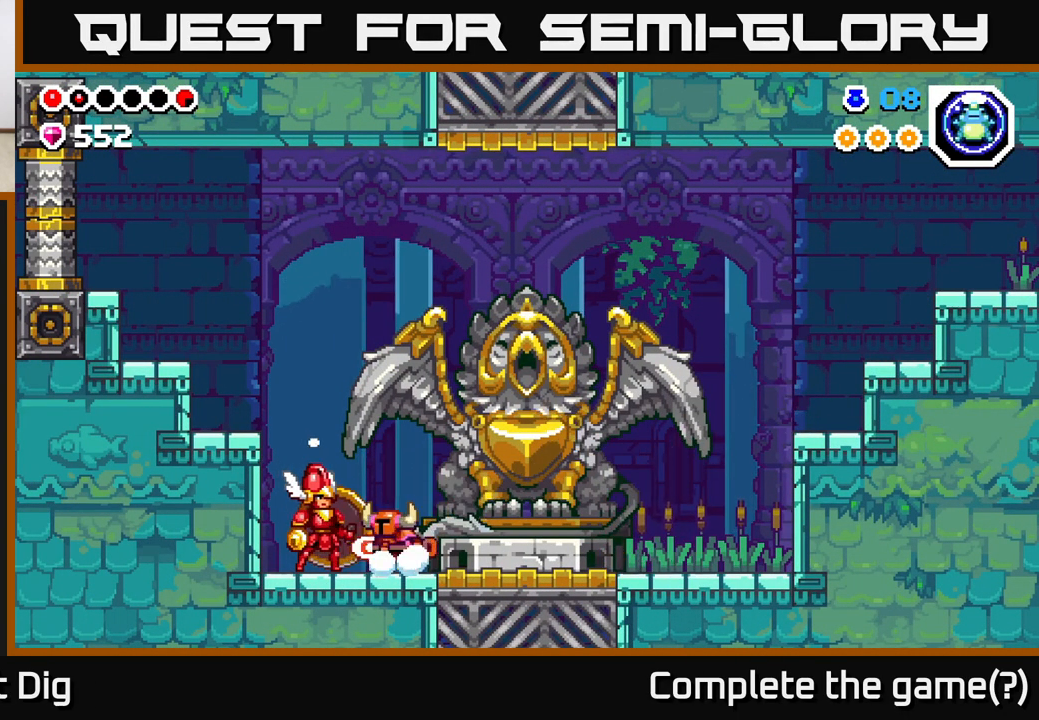
{"buttons": [], "left_stick": "center", "right_stick": "center", "events": [[33, "X", "up"]]}
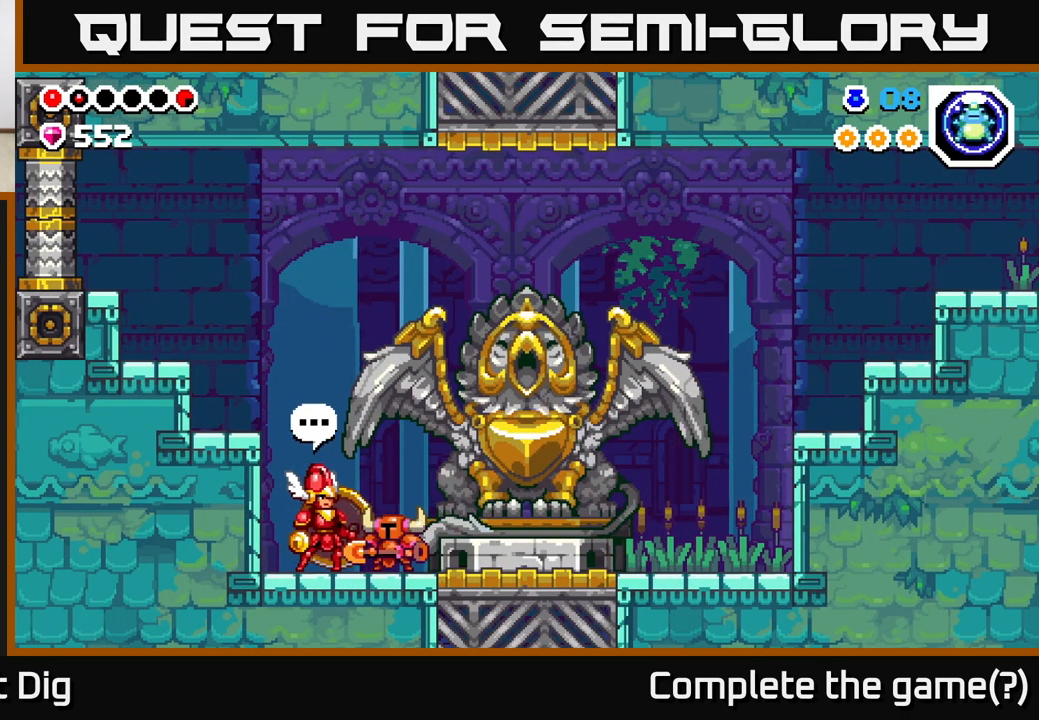
{"buttons": ["DPAD_RIGHT"], "left_stick": "center", "right_stick": "center", "events": [[317, "DPAD_RIGHT", "down"], [333, "A", "down"], [417, "A", "up"]]}
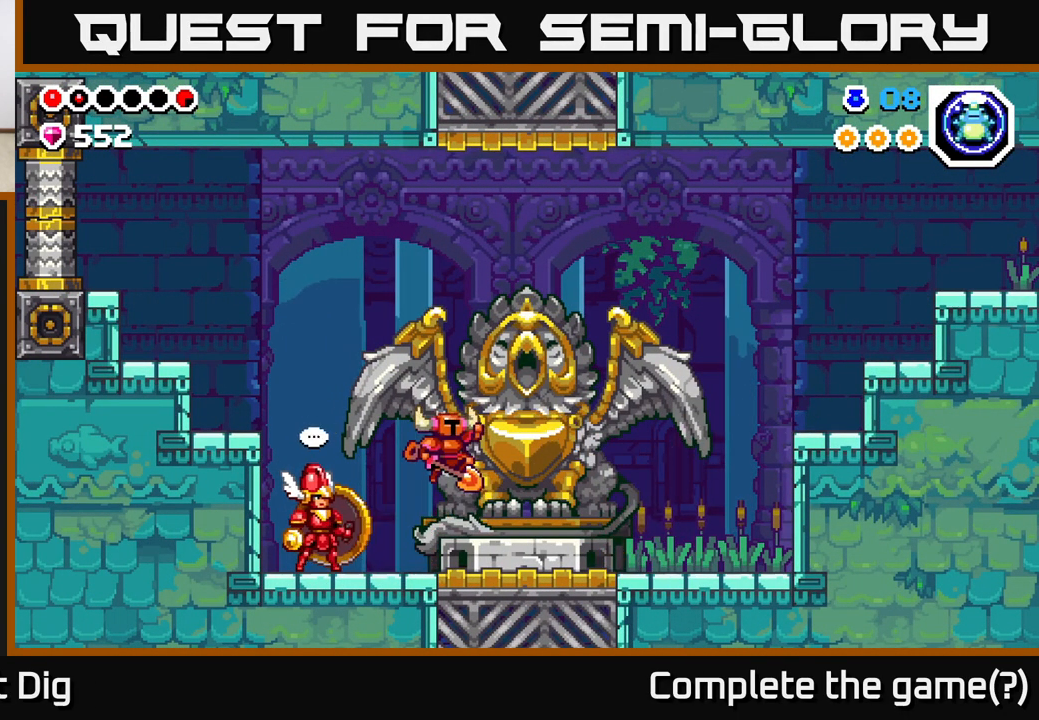
{"buttons": [], "left_stick": "center", "right_stick": "center", "events": [[317, "DPAD_RIGHT", "up"], [350, "DPAD_LEFT", "down"], [400, "DPAD_LEFT", "up"]]}
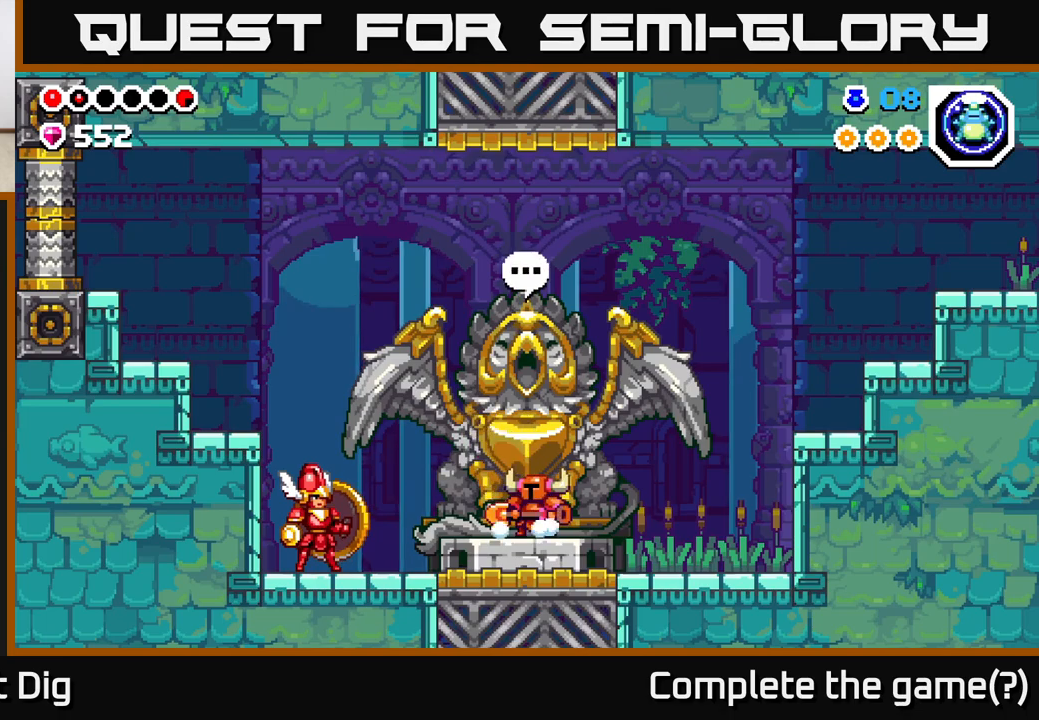
{"buttons": [], "left_stick": "center", "right_stick": "center", "events": [[233, "X", "down"], [283, "X", "up"]]}
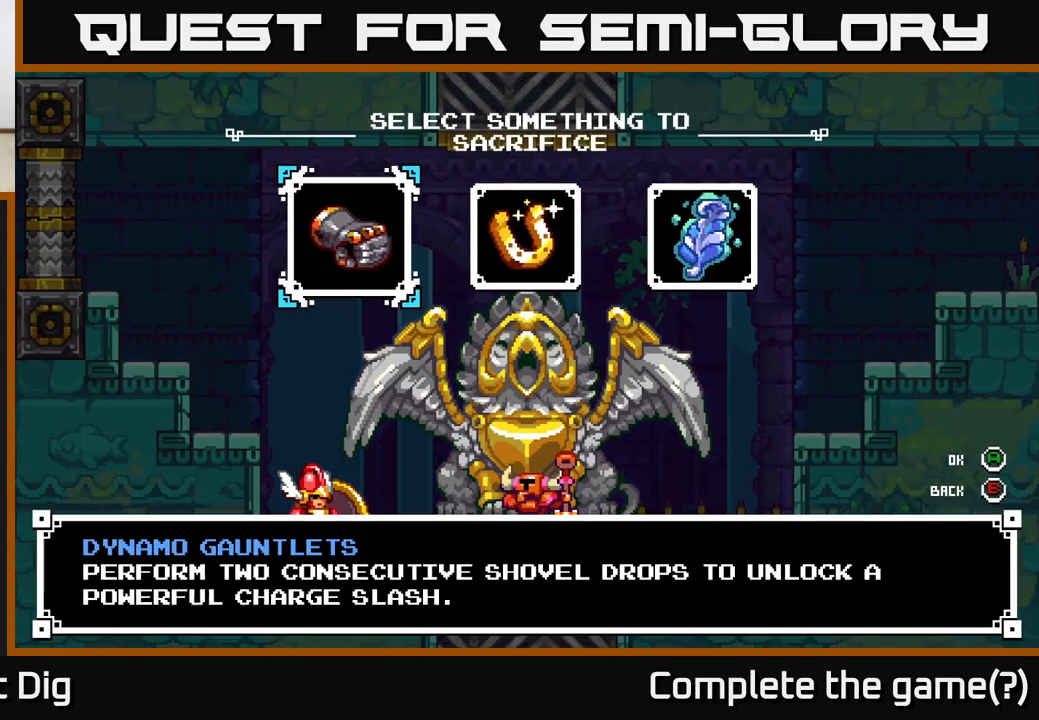
{"buttons": [], "left_stick": "center", "right_stick": "center", "events": []}
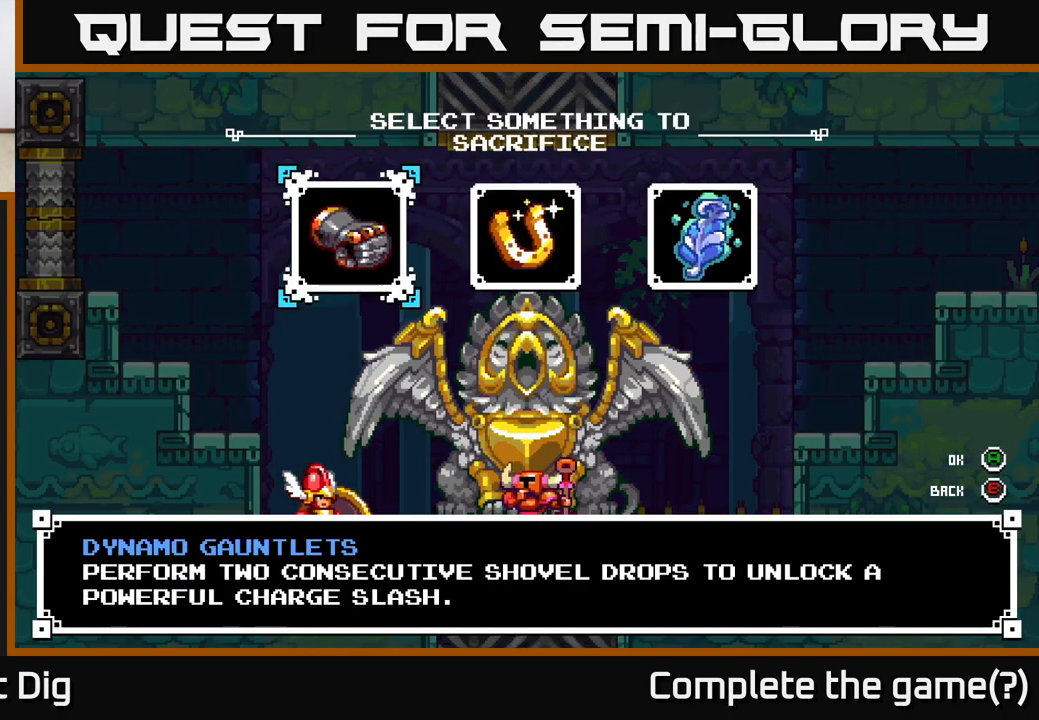
{"buttons": [], "left_stick": "center", "right_stick": "center", "events": [[283, "DPAD_RIGHT", "down"], [383, "DPAD_RIGHT", "up"]]}
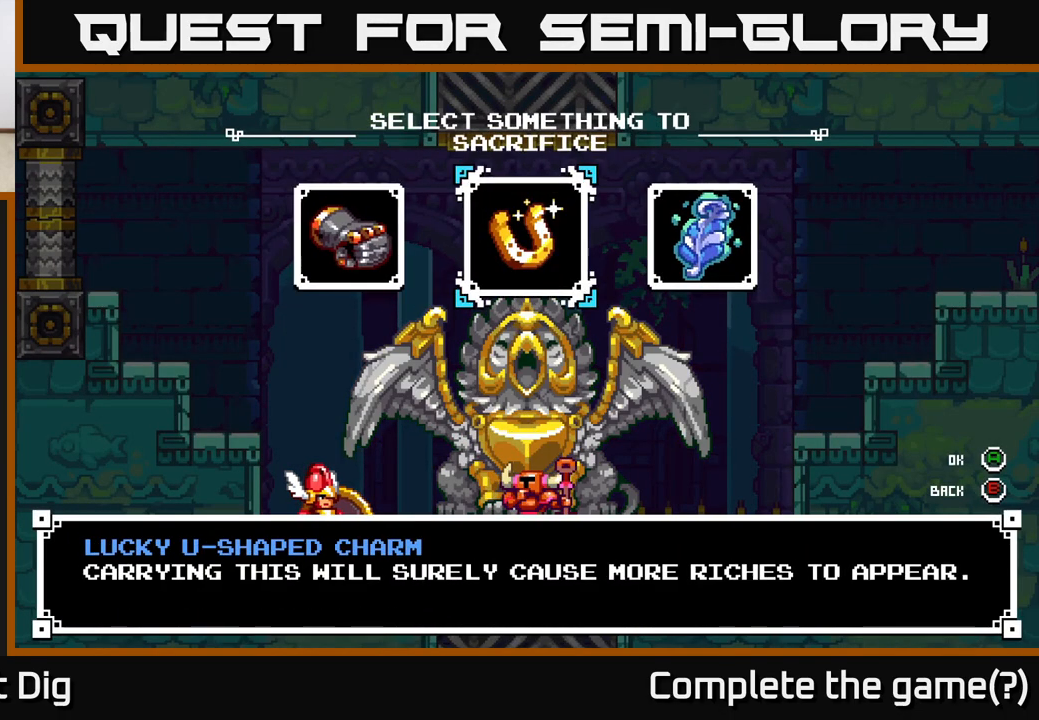
{"buttons": [], "left_stick": "center", "right_stick": "center", "events": []}
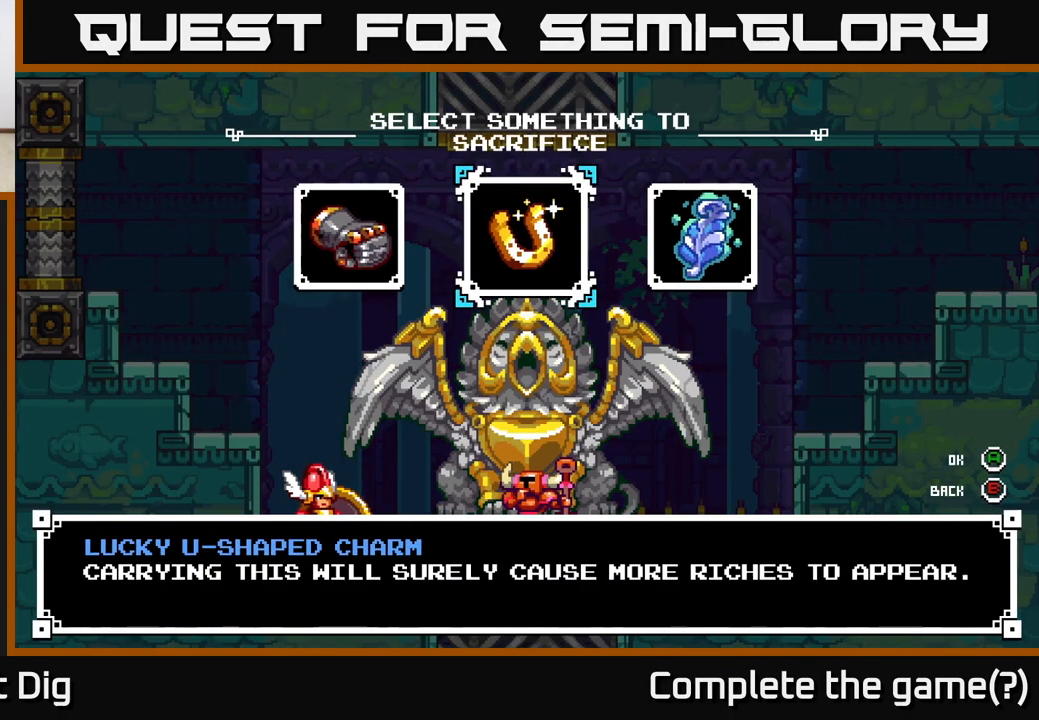
{"buttons": [], "left_stick": "center", "right_stick": "center", "events": []}
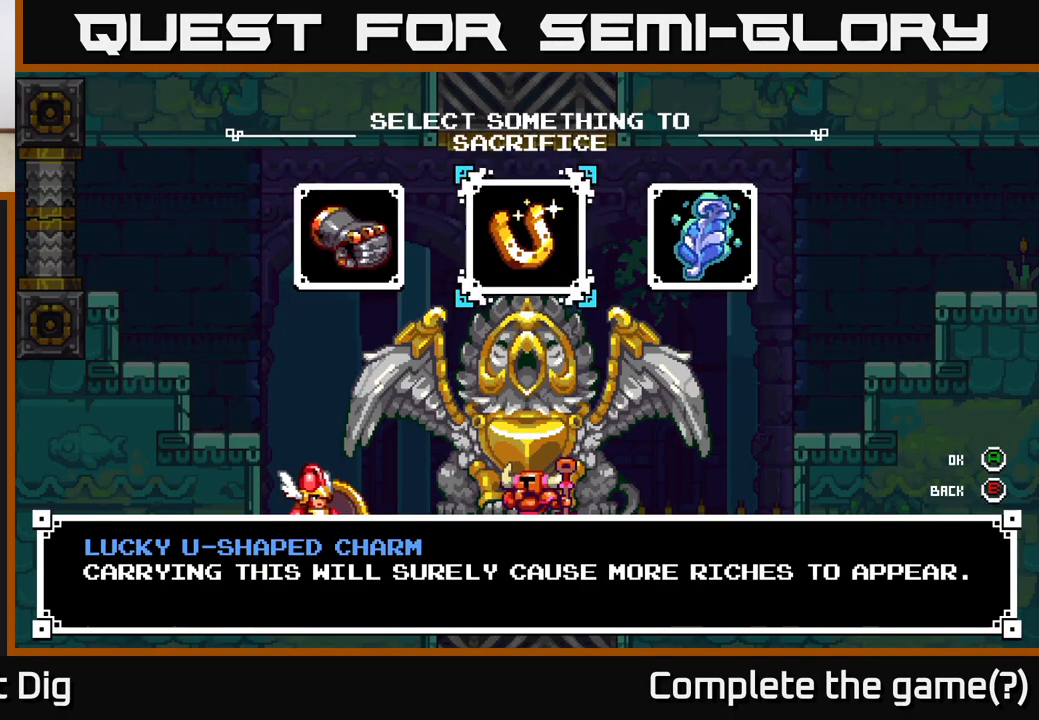
{"buttons": [], "left_stick": "center", "right_stick": "center", "events": [[133, "DPAD_RIGHT", "down"], [267, "DPAD_RIGHT", "up"]]}
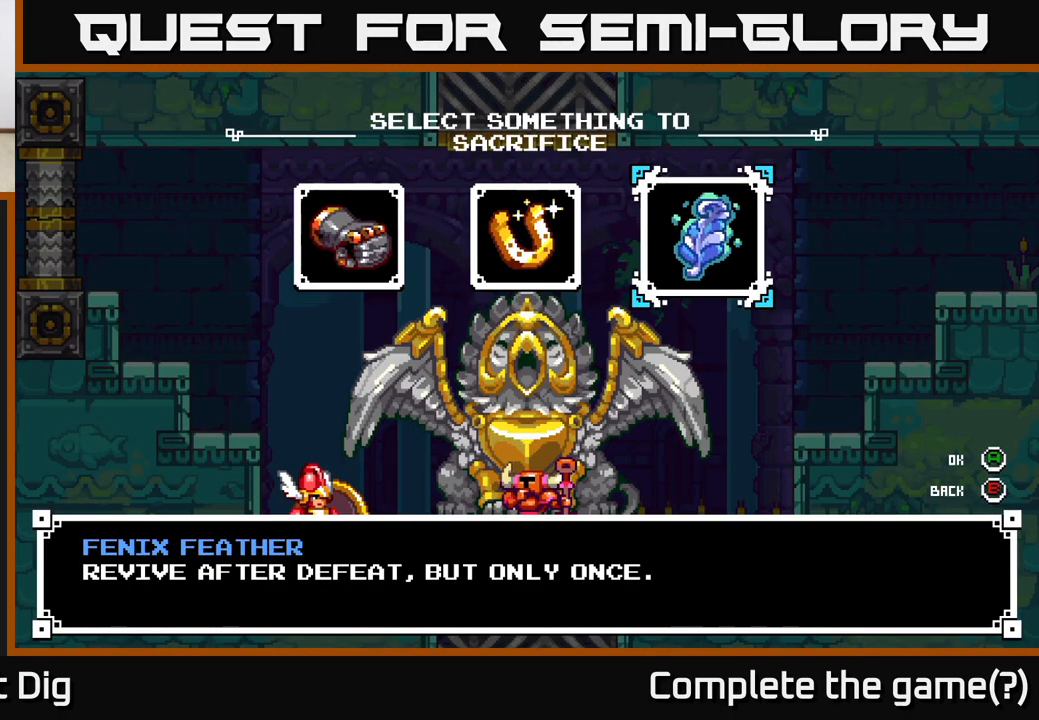
{"buttons": [], "left_stick": "center", "right_stick": "center", "events": []}
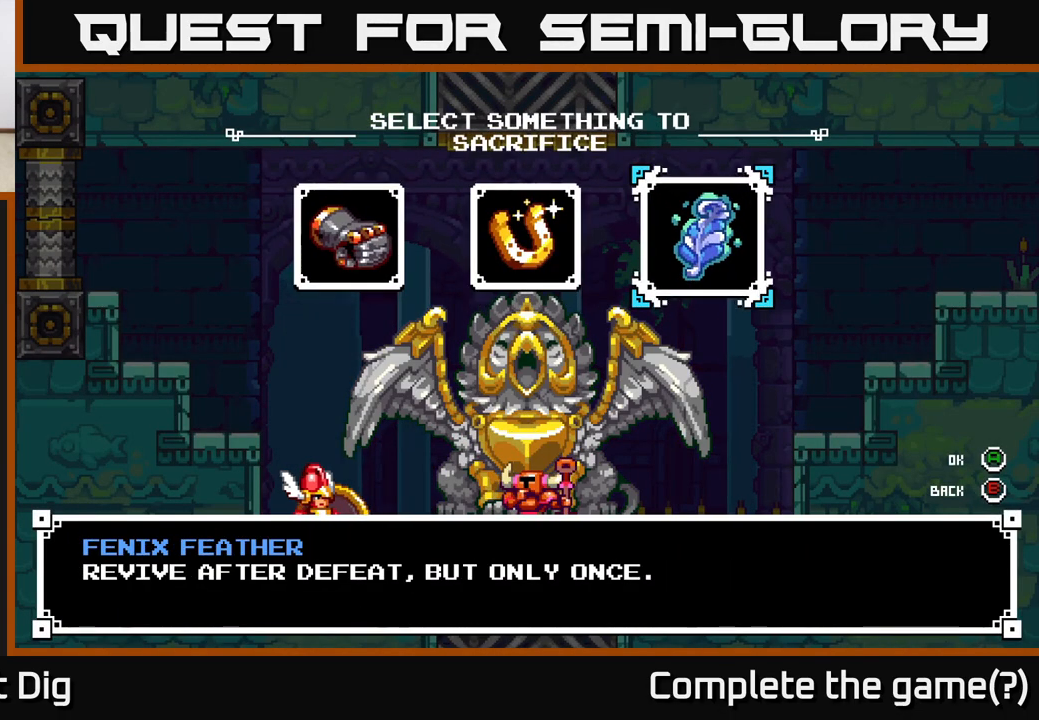
{"buttons": [], "left_stick": "center", "right_stick": "center", "events": []}
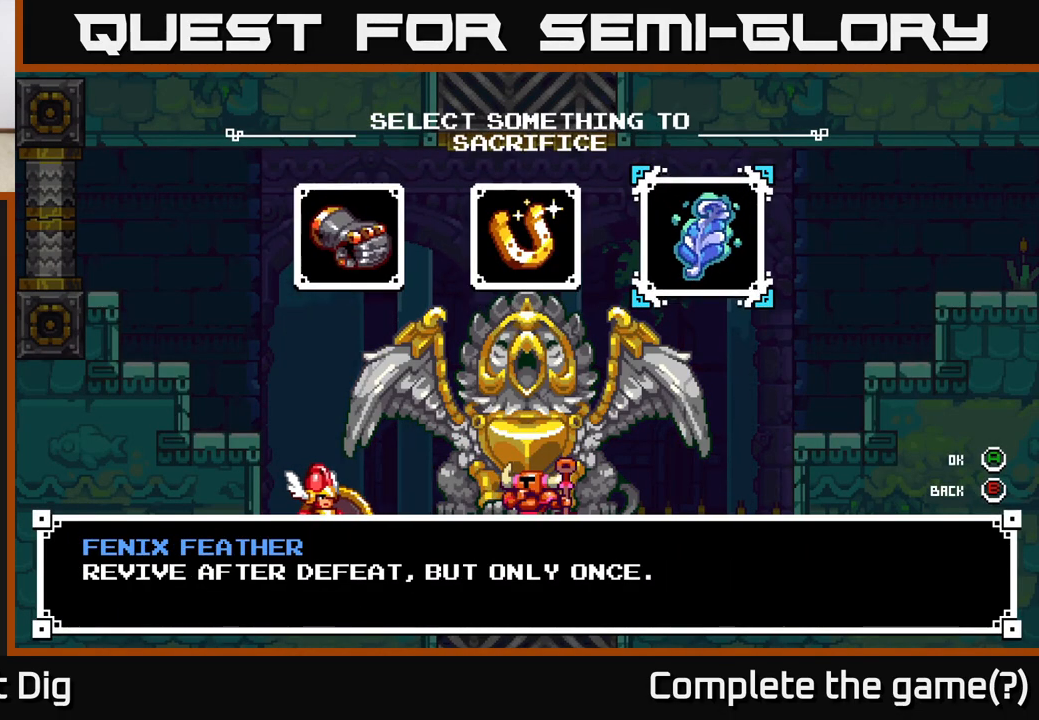
{"buttons": [], "left_stick": "center", "right_stick": "center", "events": []}
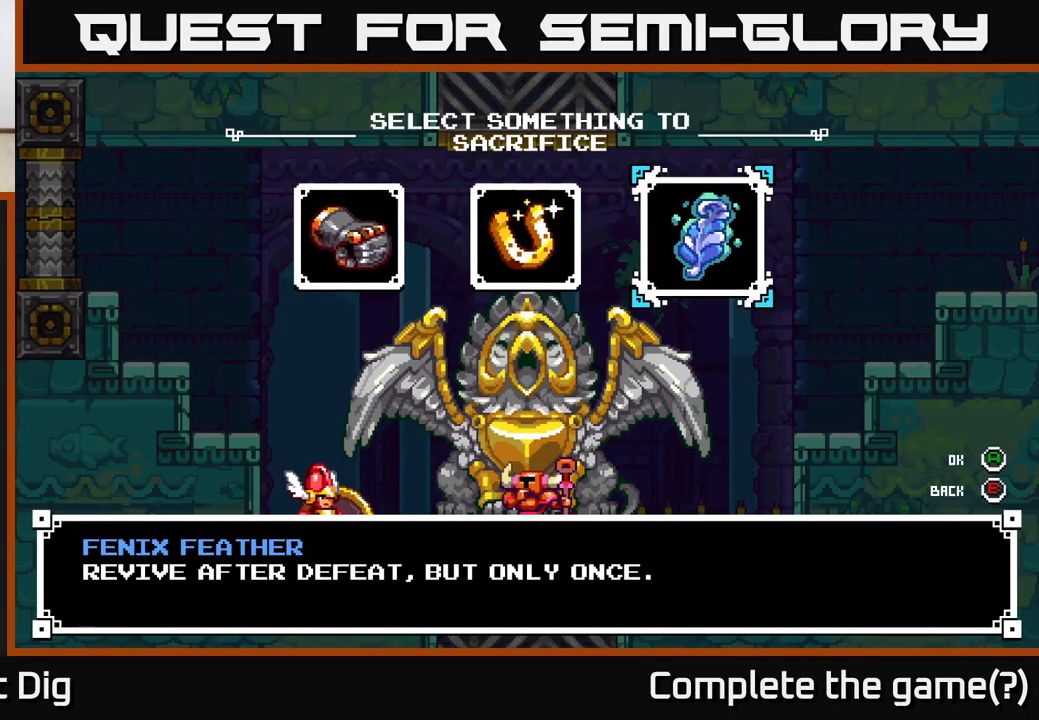
{"buttons": ["DPAD_LEFT"], "left_stick": "center", "right_stick": "center", "events": [[417, "DPAD_LEFT", "down"]]}
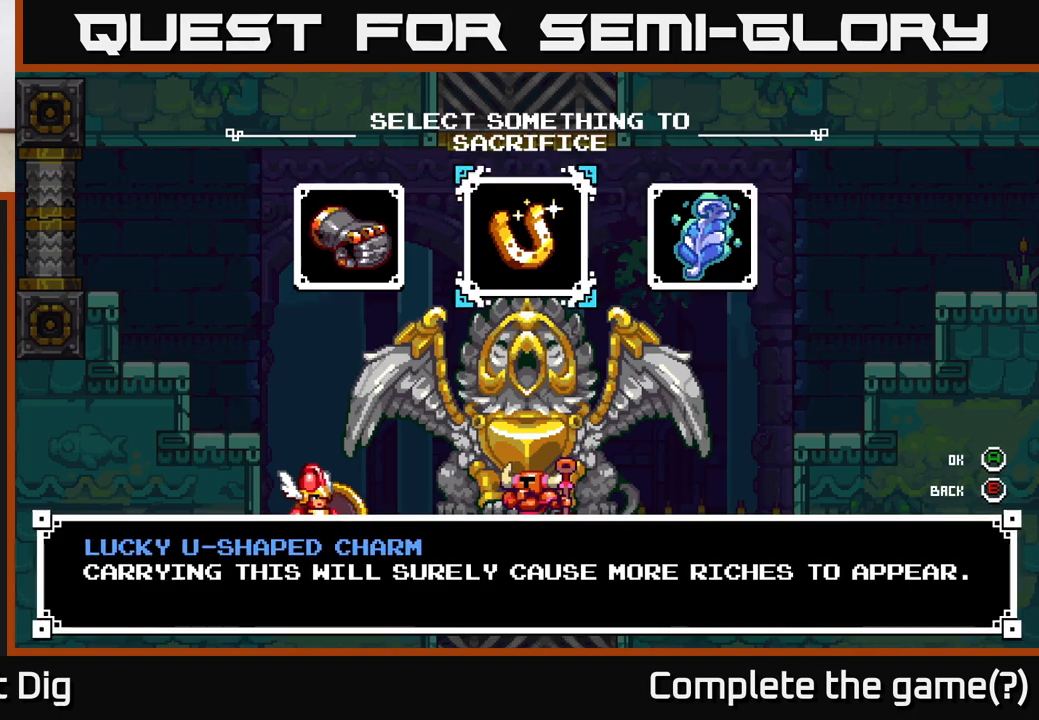
{"buttons": [], "left_stick": "center", "right_stick": "center", "events": [[33, "DPAD_LEFT", "up"], [167, "DPAD_RIGHT", "down"], [300, "DPAD_RIGHT", "up"], [350, "A", "down"], [500, "A", "up"]]}
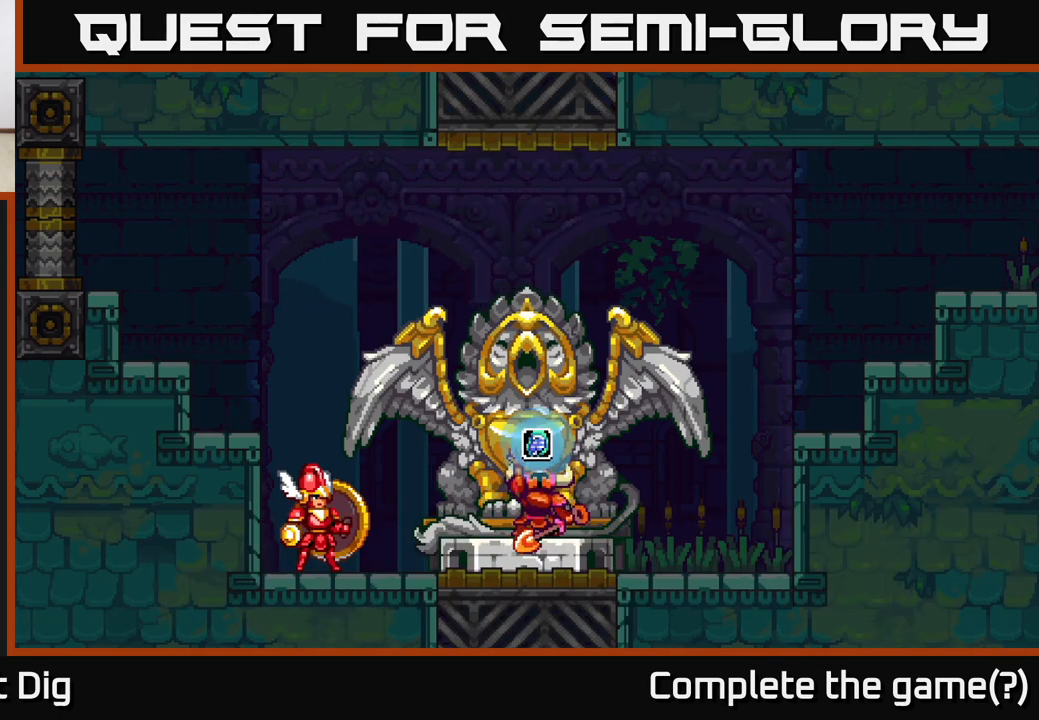
{"buttons": [], "left_stick": "center", "right_stick": "center", "events": []}
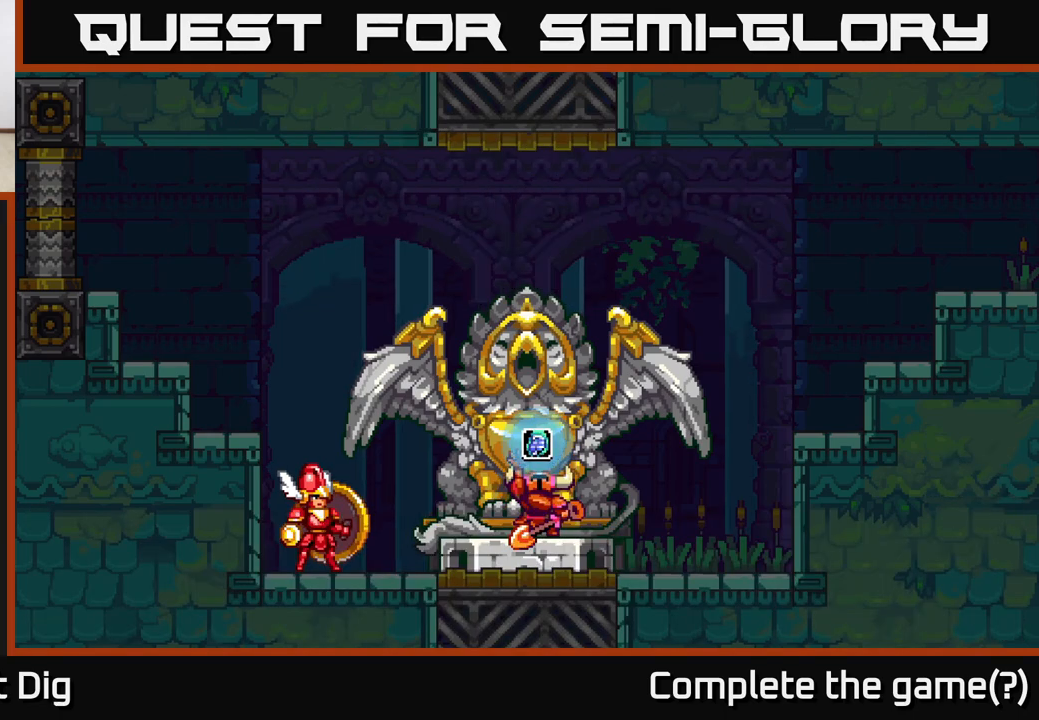
{"buttons": [], "left_stick": "center", "right_stick": "center", "events": []}
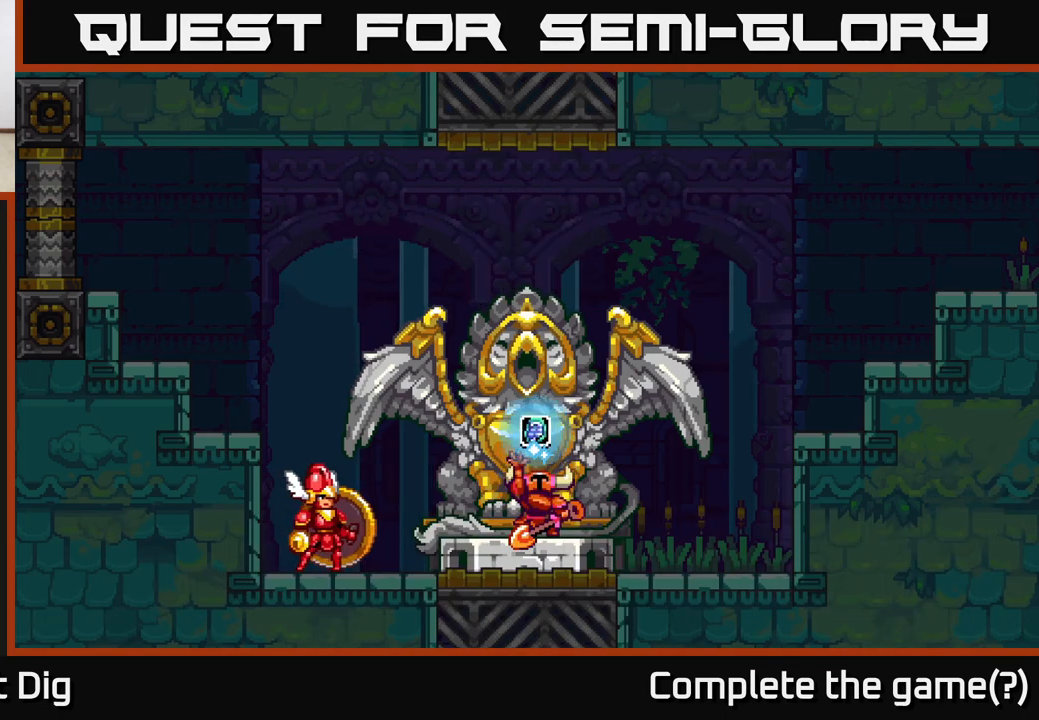
{"buttons": [], "left_stick": "center", "right_stick": "center", "events": []}
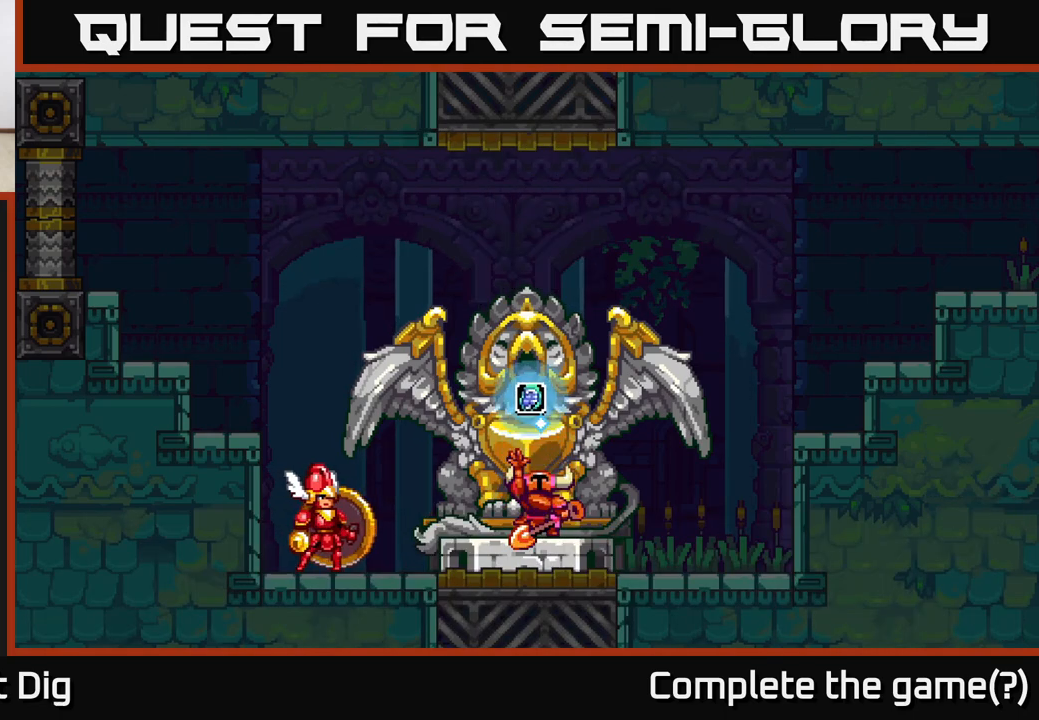
{"buttons": ["A"], "left_stick": "center", "right_stick": "center", "events": [[317, "A", "down"]]}
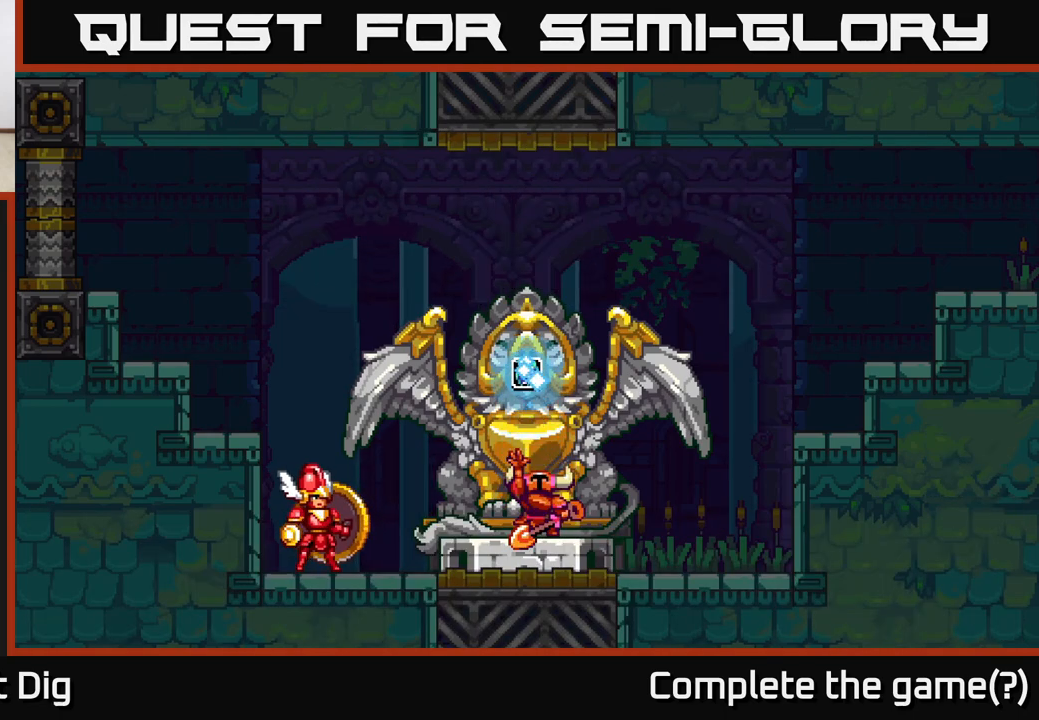
{"buttons": [], "left_stick": "center", "right_stick": "center", "events": [[33, "A", "up"], [333, "A", "down"], [433, "A", "up"]]}
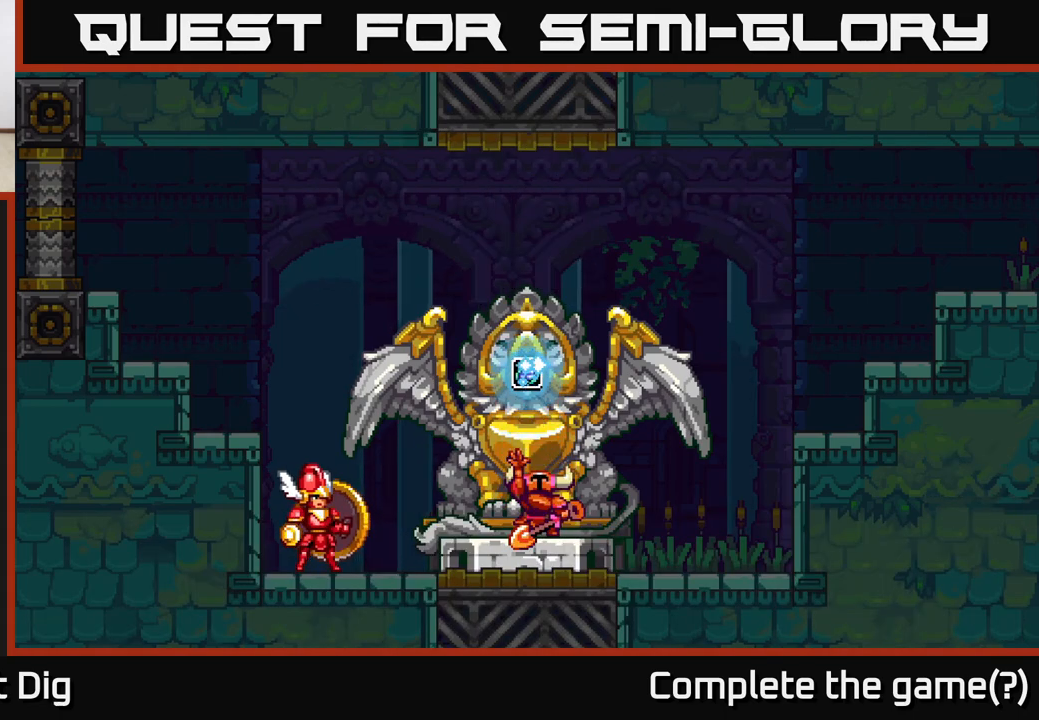
{"buttons": [], "left_stick": "center", "right_stick": "center", "events": []}
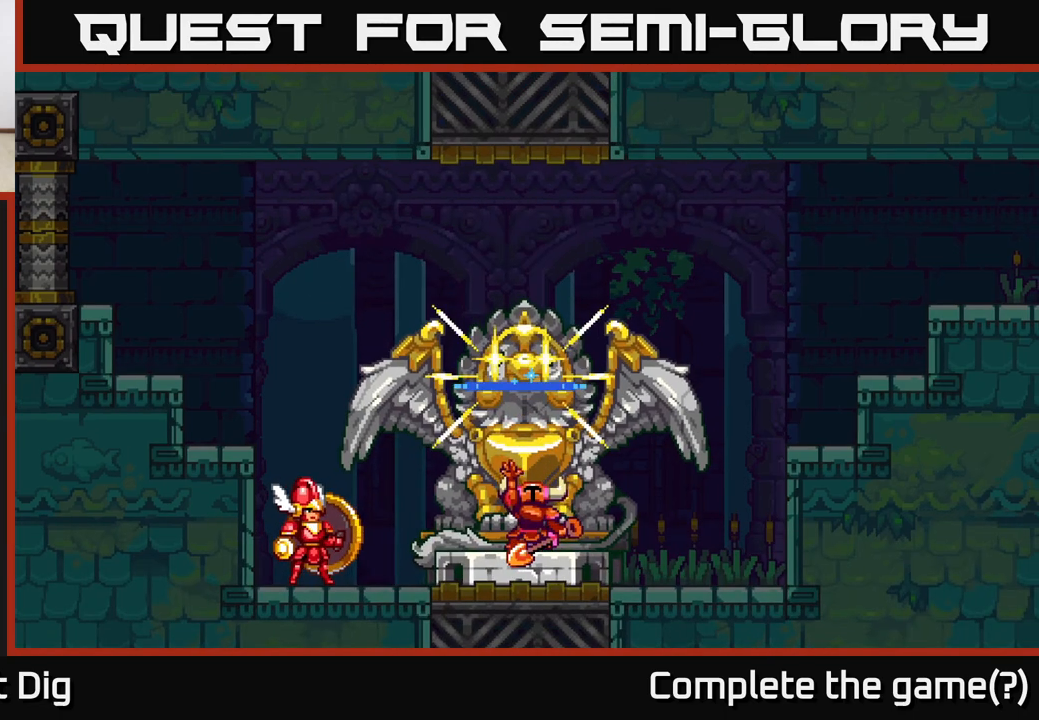
{"buttons": ["DPAD_LEFT"], "left_stick": "center", "right_stick": "center", "events": [[467, "DPAD_LEFT", "down"]]}
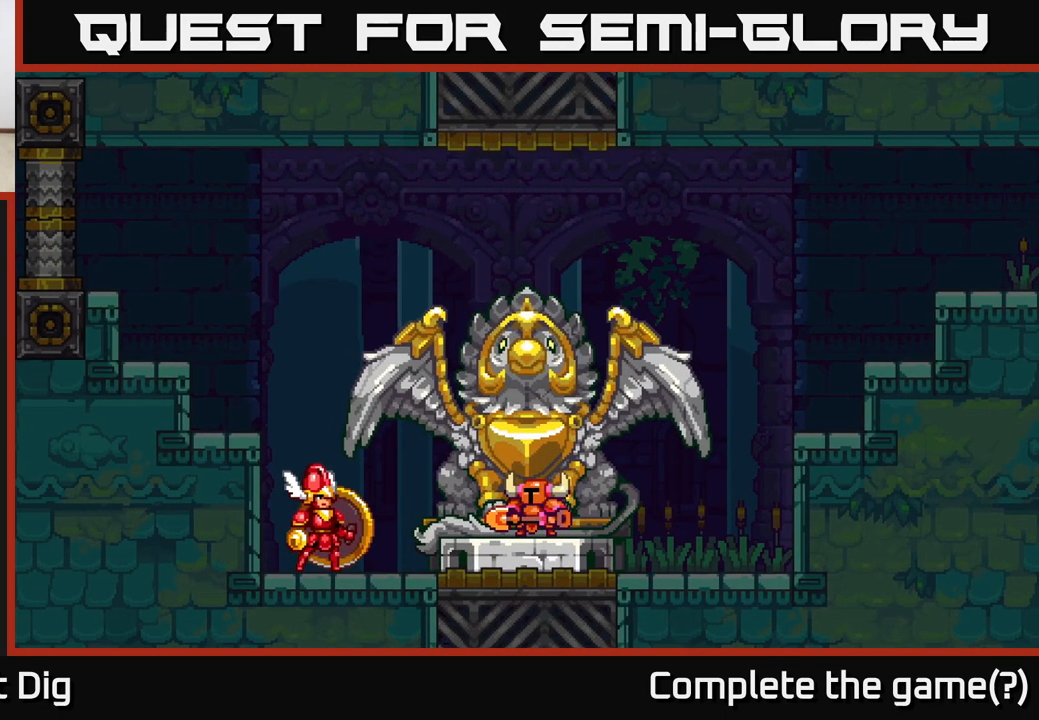
{"buttons": ["A", "DPAD_LEFT"], "left_stick": "center", "right_stick": "center", "events": [[83, "A", "down"], [267, "A", "up"], [467, "A", "down"]]}
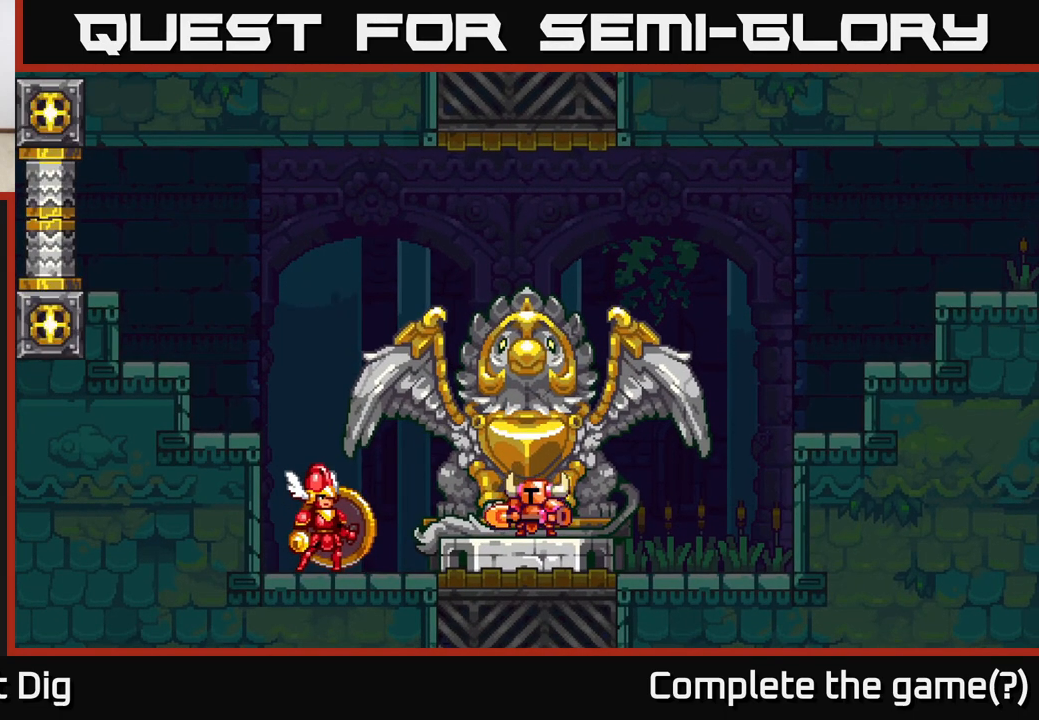
{"buttons": ["DPAD_LEFT"], "left_stick": "center", "right_stick": "center", "events": [[17, "DPAD_LEFT", "up"], [117, "A", "up"], [300, "A", "down"], [400, "DPAD_LEFT", "down"], [417, "A", "up"]]}
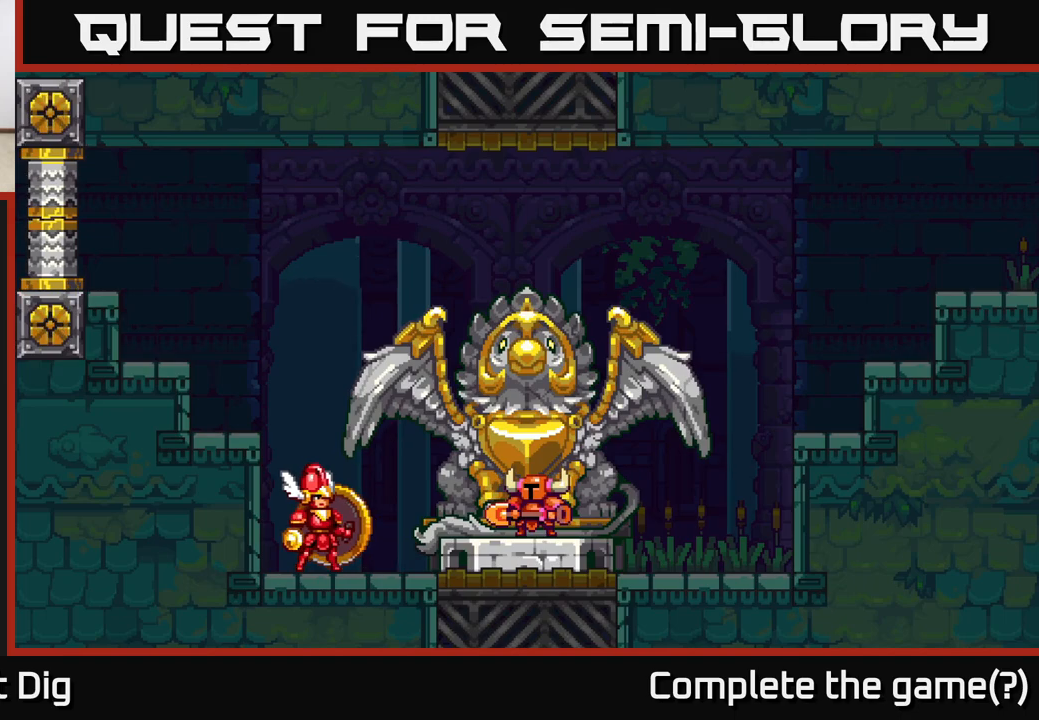
{"buttons": ["DPAD_LEFT"], "left_stick": "center", "right_stick": "center", "events": [[150, "A", "down"], [267, "A", "up"], [367, "A", "down"], [483, "A", "up"]]}
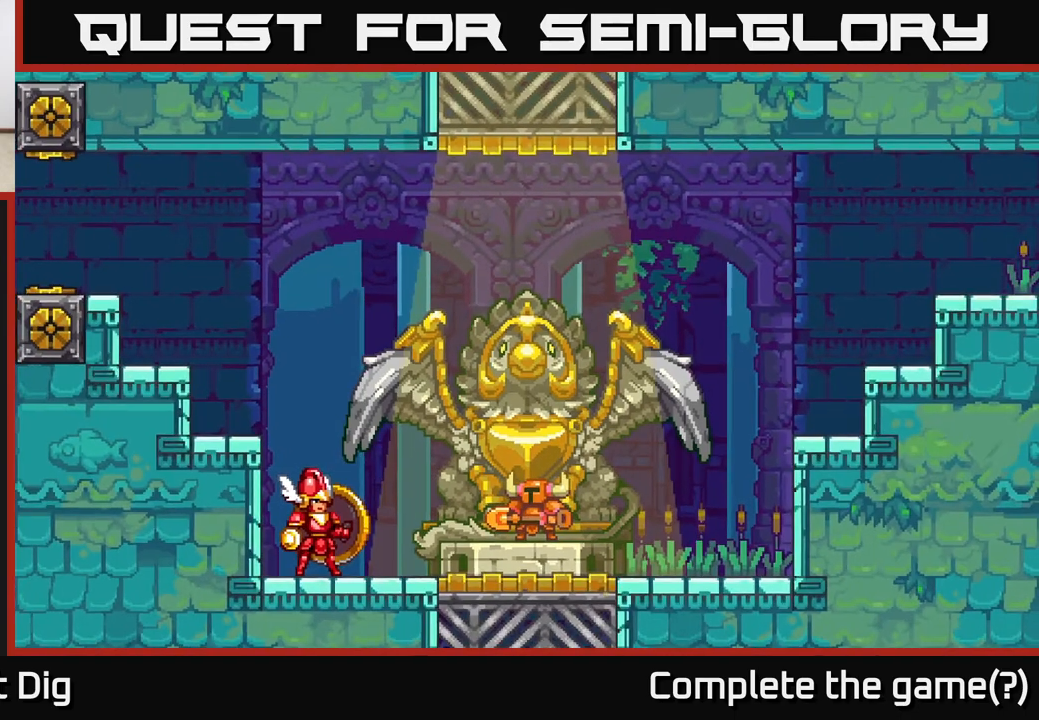
{"buttons": ["DPAD_LEFT"], "left_stick": "center", "right_stick": "center", "events": [[367, "A", "down"], [433, "A", "up"]]}
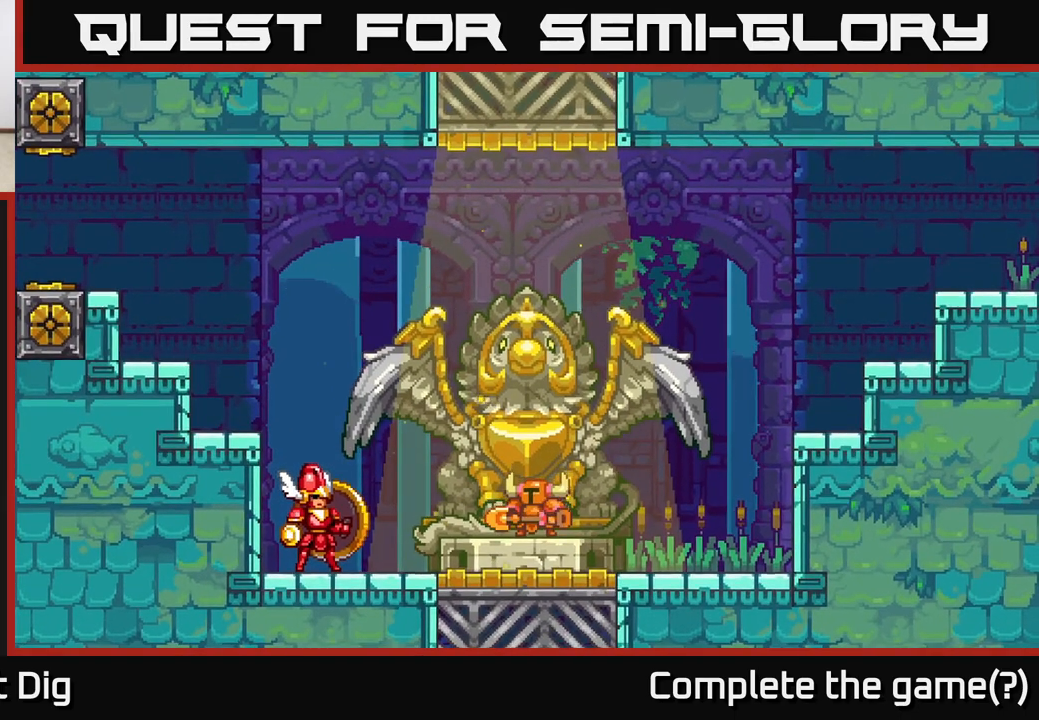
{"buttons": ["DPAD_LEFT"], "left_stick": "center", "right_stick": "center", "events": [[283, "A", "down"], [483, "A", "up"]]}